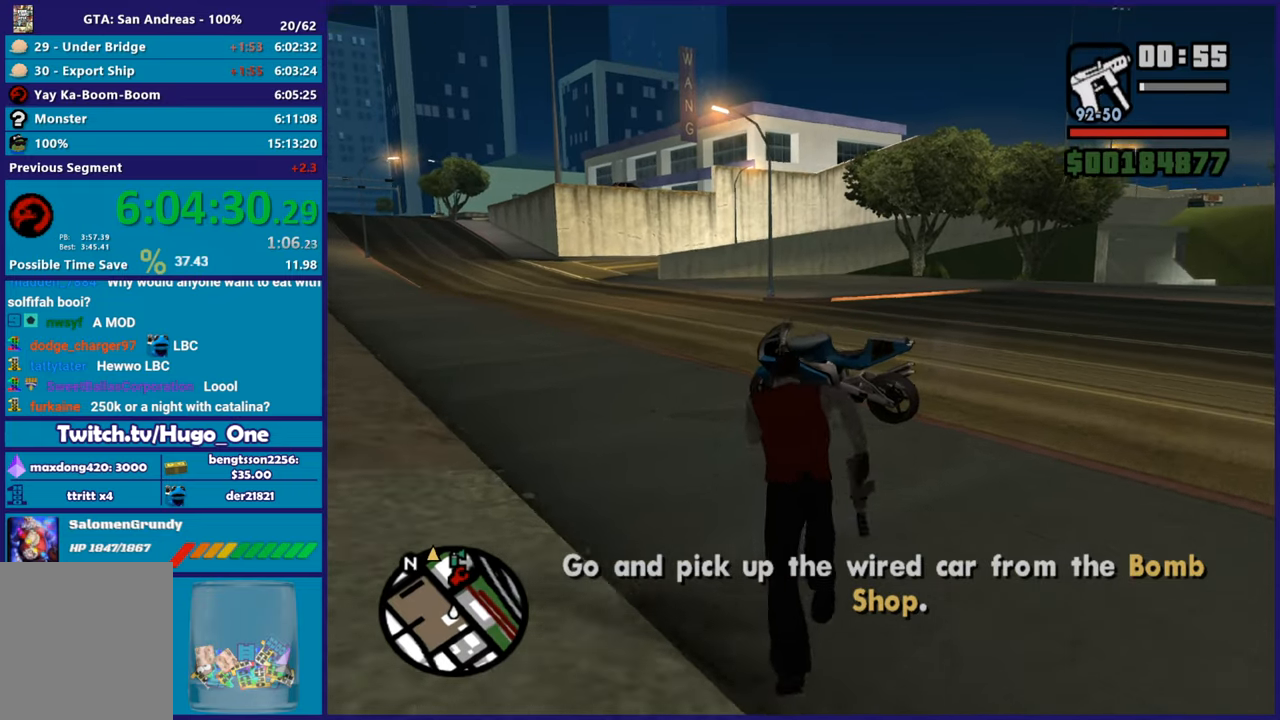
Gameplay with a controller (Xbox layout); each line is a JSON object with the inputs held at the frame after it. "button_events" lists button changes between this image and that frame as [ms after this image, input, new state], when the widget could be followed in between (sticks are given only as held states).
{"buttons": [], "left_stick": "center", "right_stick": "center", "button_events": [[33, "A", "up"], [133, "Y", "down"], [266, "Y", "up"], [350, "Y", "down"], [467, "Y", "up"]]}
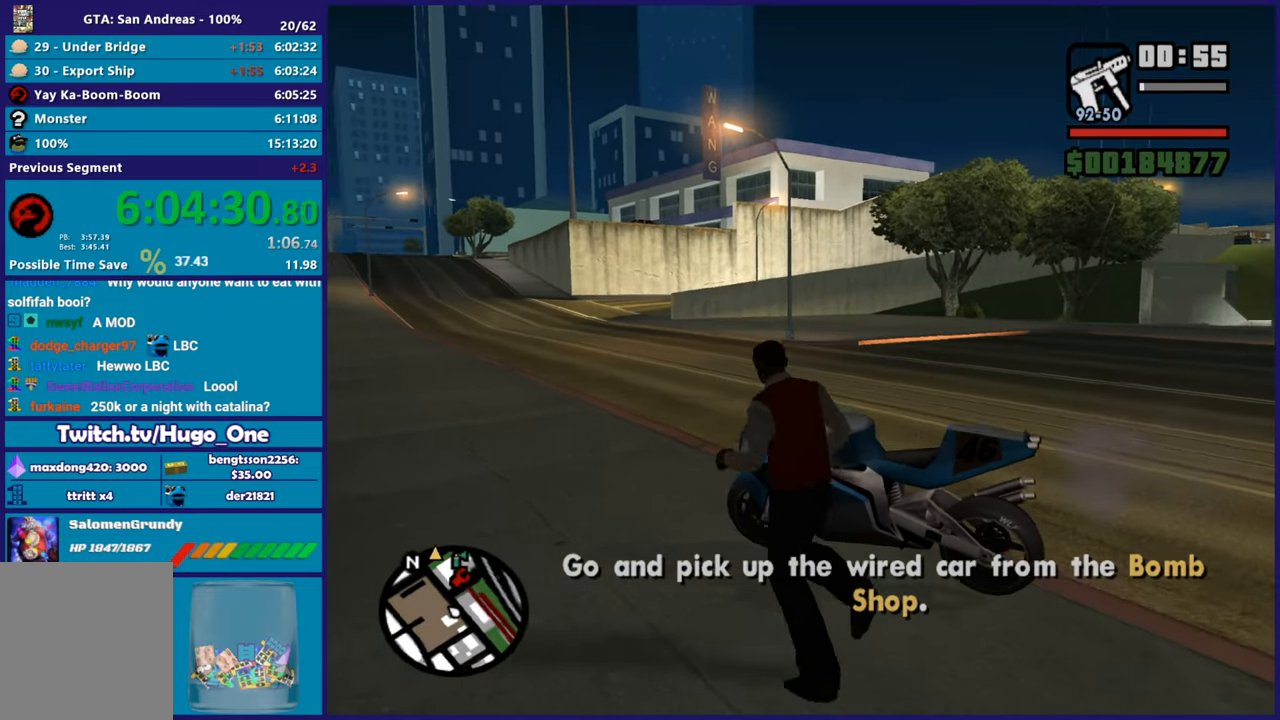
{"buttons": ["R2"], "left_stick": "center", "right_stick": "up-left", "button_events": [[451, "R2", "down"]]}
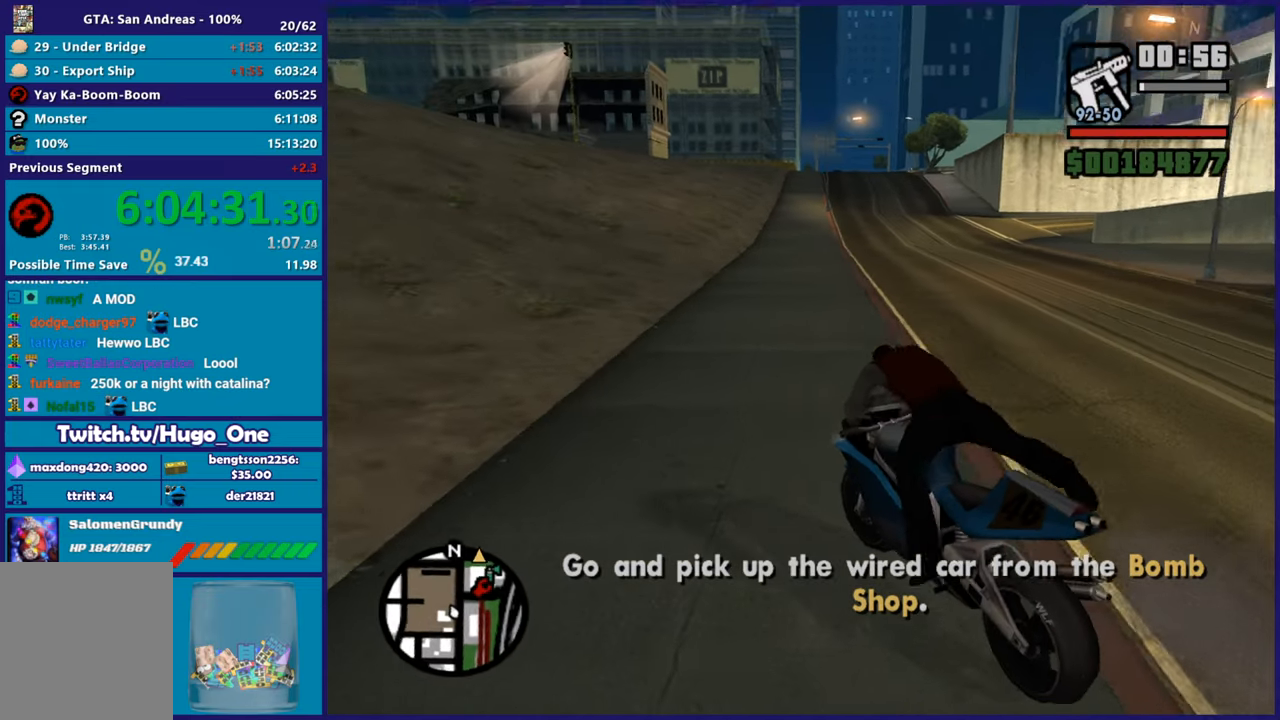
{"buttons": ["R2"], "left_stick": "right", "right_stick": "down-left", "button_events": []}
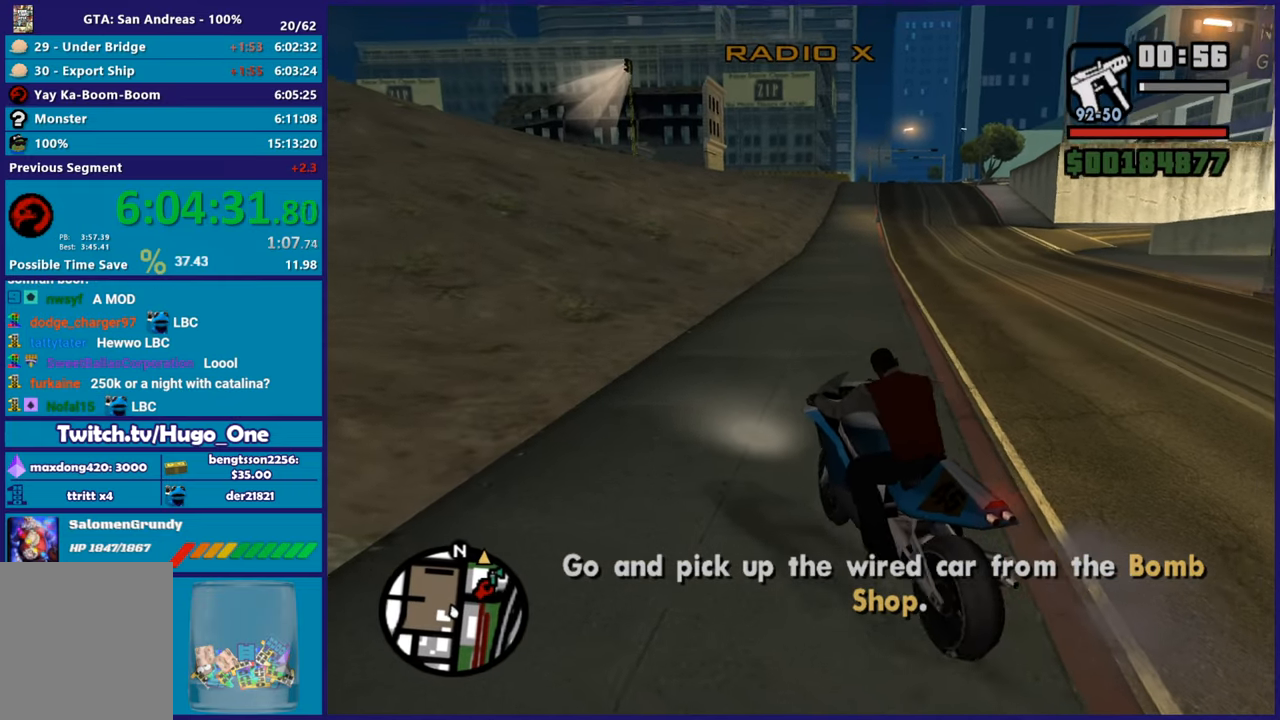
{"buttons": ["R2"], "left_stick": "right", "right_stick": "center", "button_events": []}
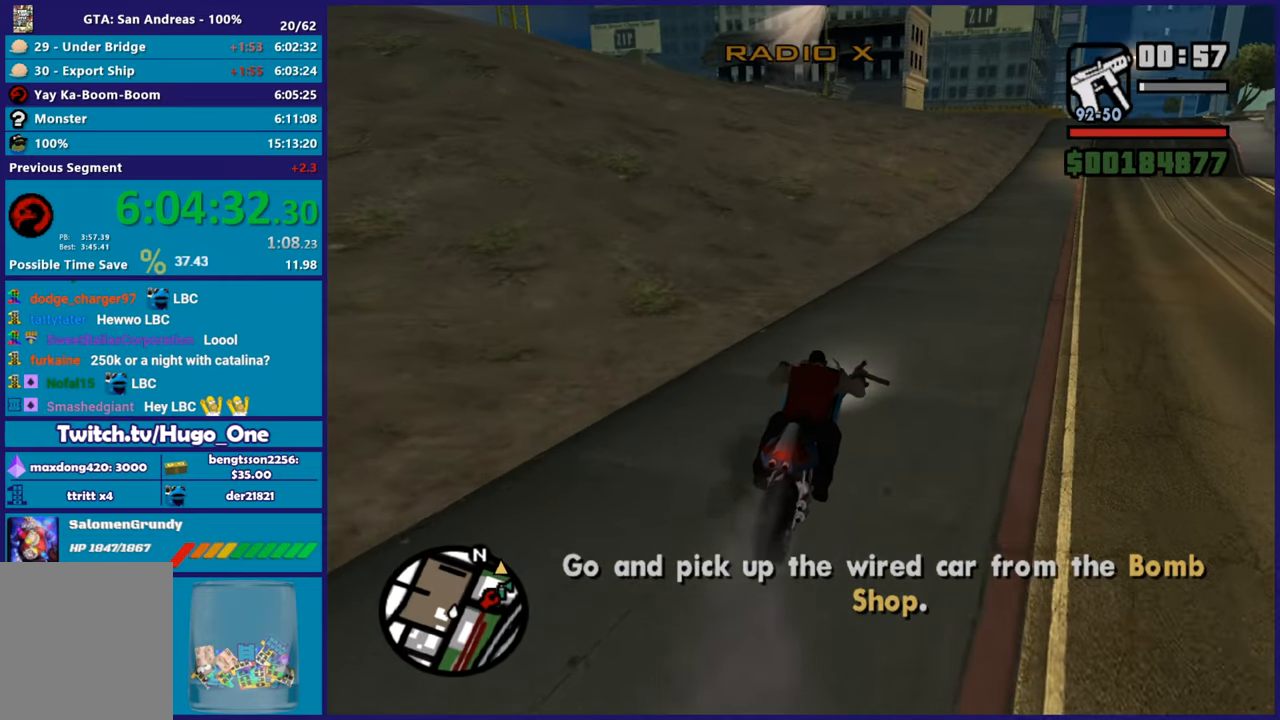
{"buttons": ["R2"], "left_stick": "up-left", "right_stick": "center", "button_events": []}
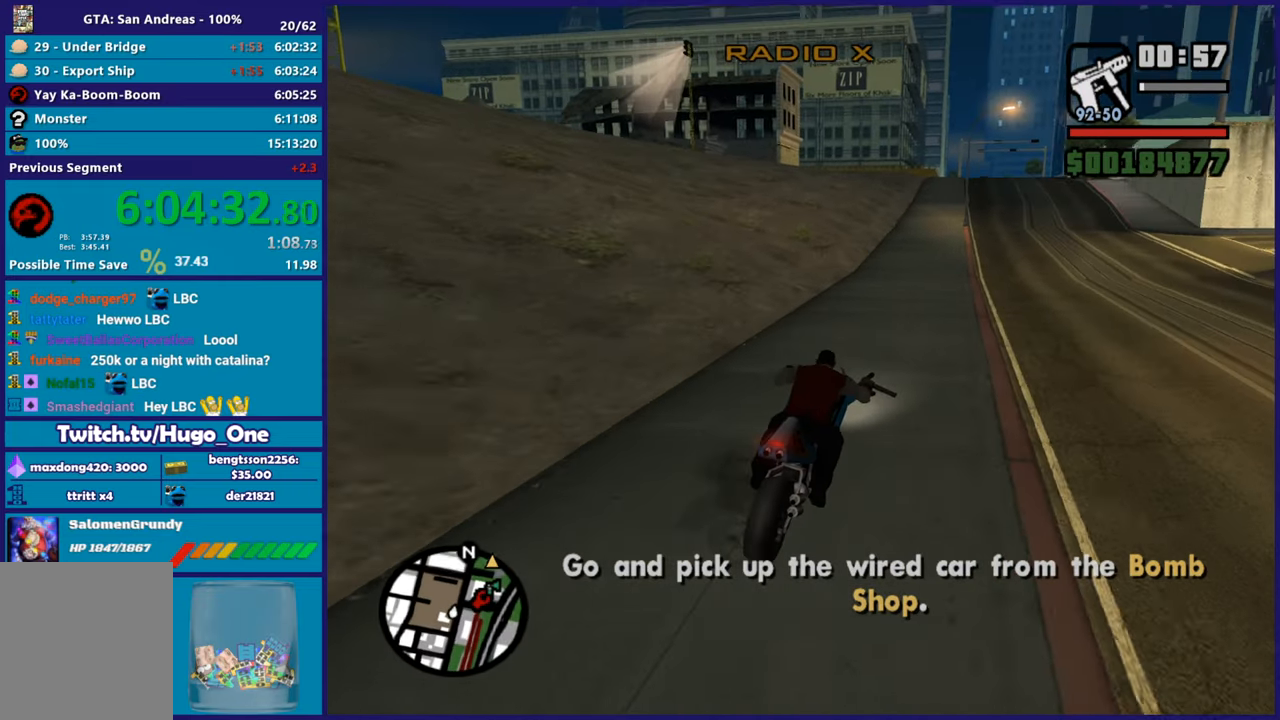
{"buttons": ["R2"], "left_stick": "center", "right_stick": "center", "button_events": []}
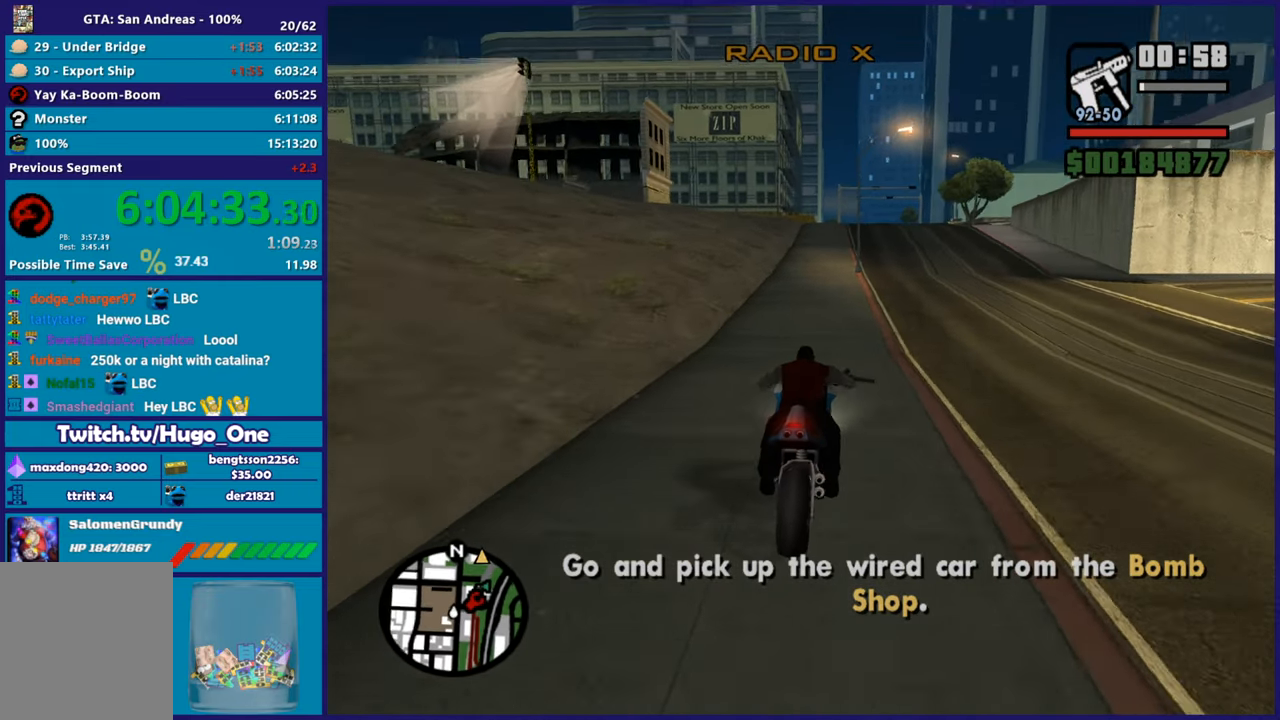
{"buttons": ["R2"], "left_stick": "center", "right_stick": "center", "button_events": []}
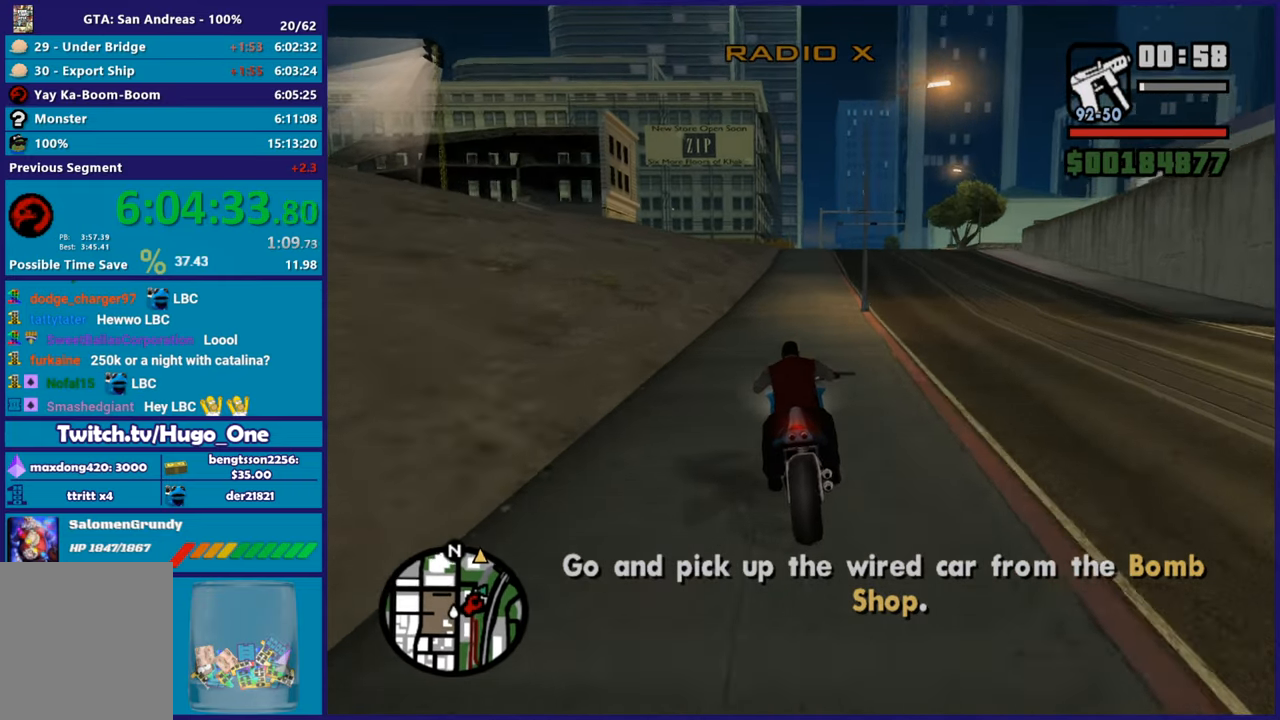
{"buttons": ["R2"], "left_stick": "up-right", "right_stick": "center", "button_events": []}
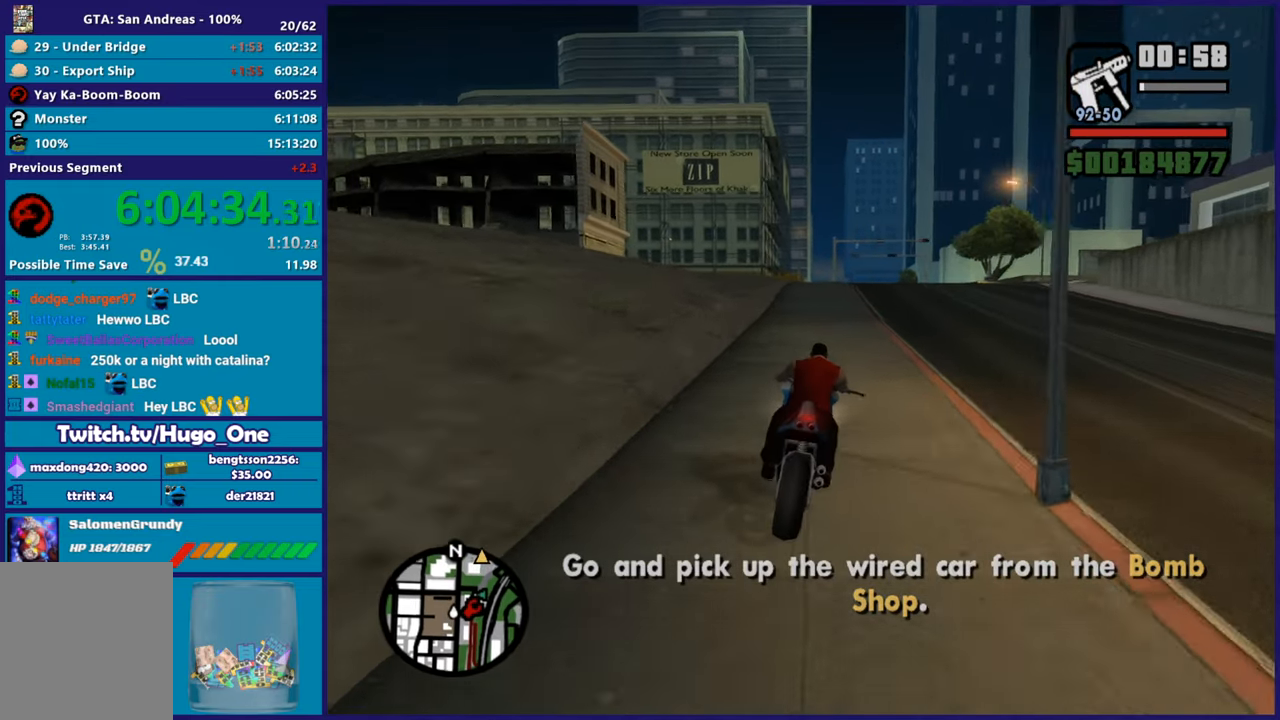
{"buttons": ["R2"], "left_stick": "center", "right_stick": "center", "button_events": []}
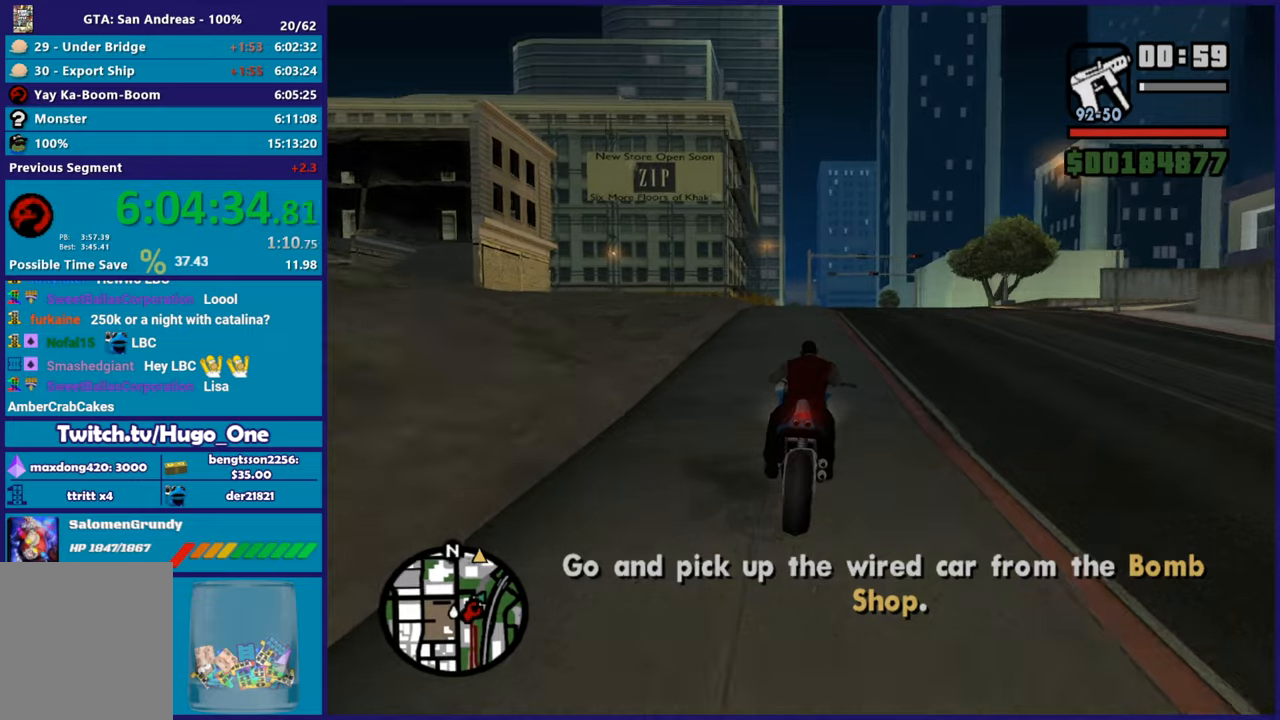
{"buttons": ["R2"], "left_stick": "up", "right_stick": "center", "button_events": []}
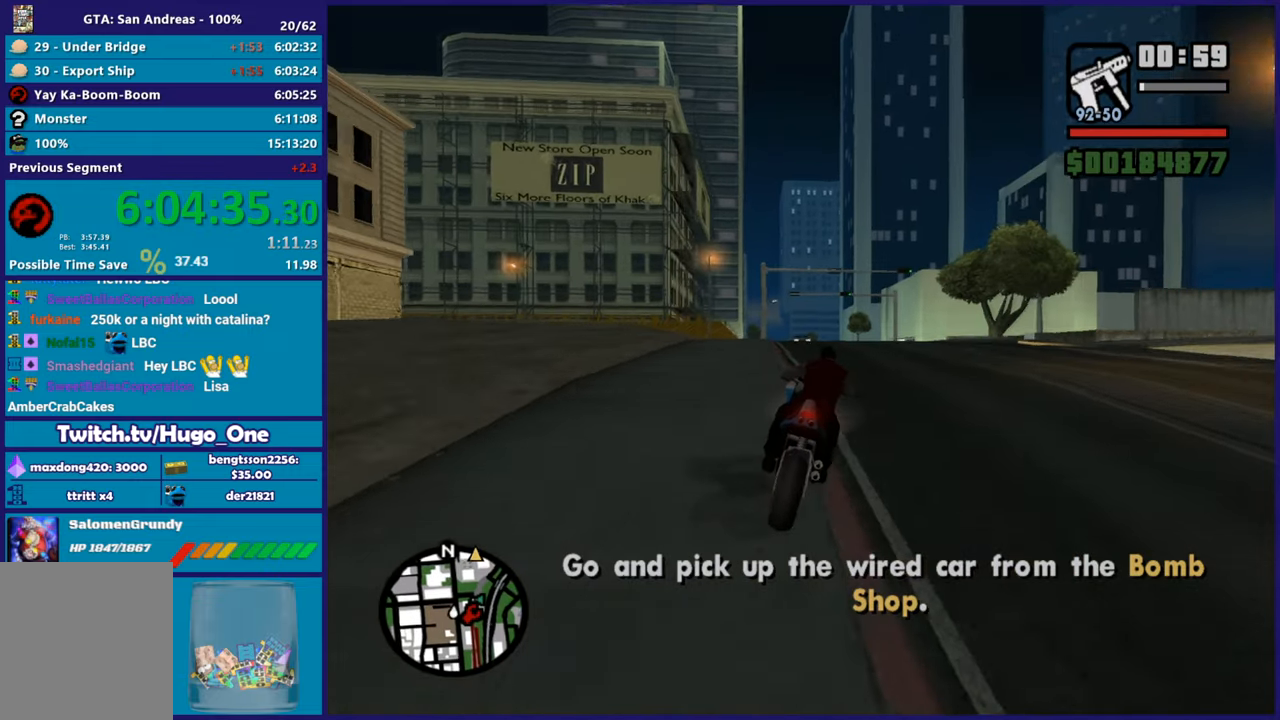
{"buttons": ["R2"], "left_stick": "up-right", "right_stick": "down-right", "button_events": []}
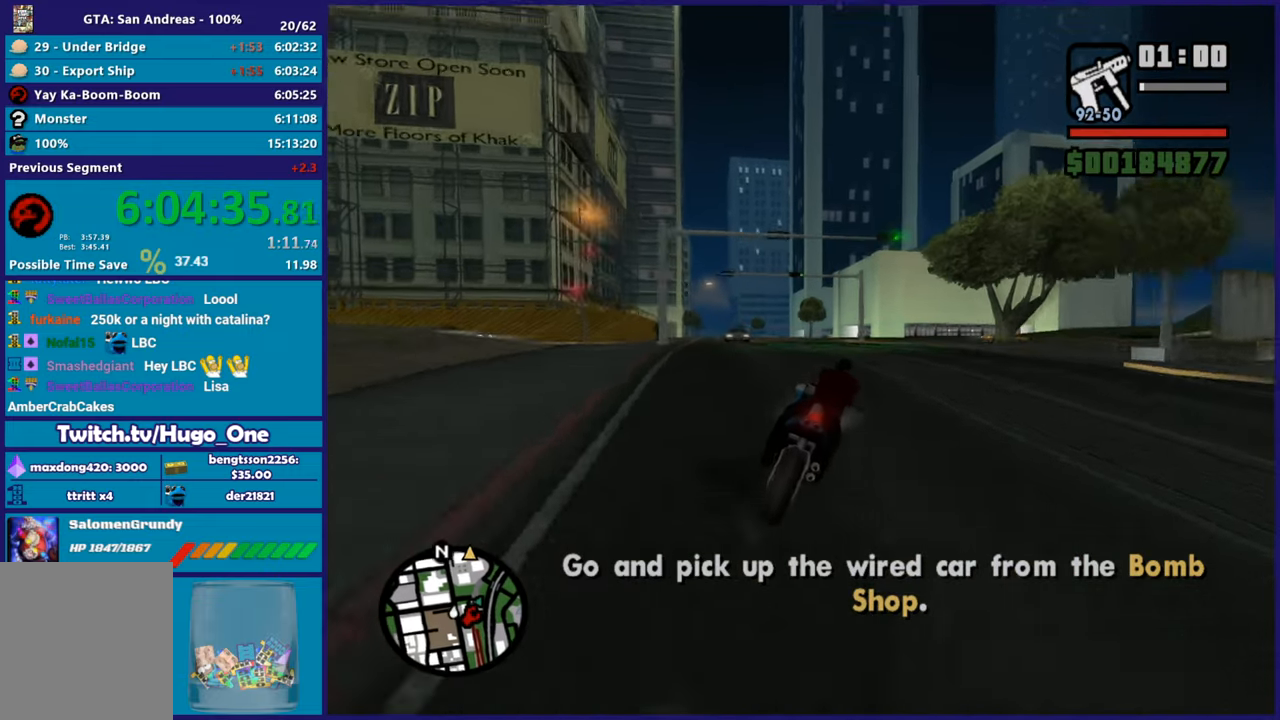
{"buttons": ["R2"], "left_stick": "right", "right_stick": "right", "button_events": []}
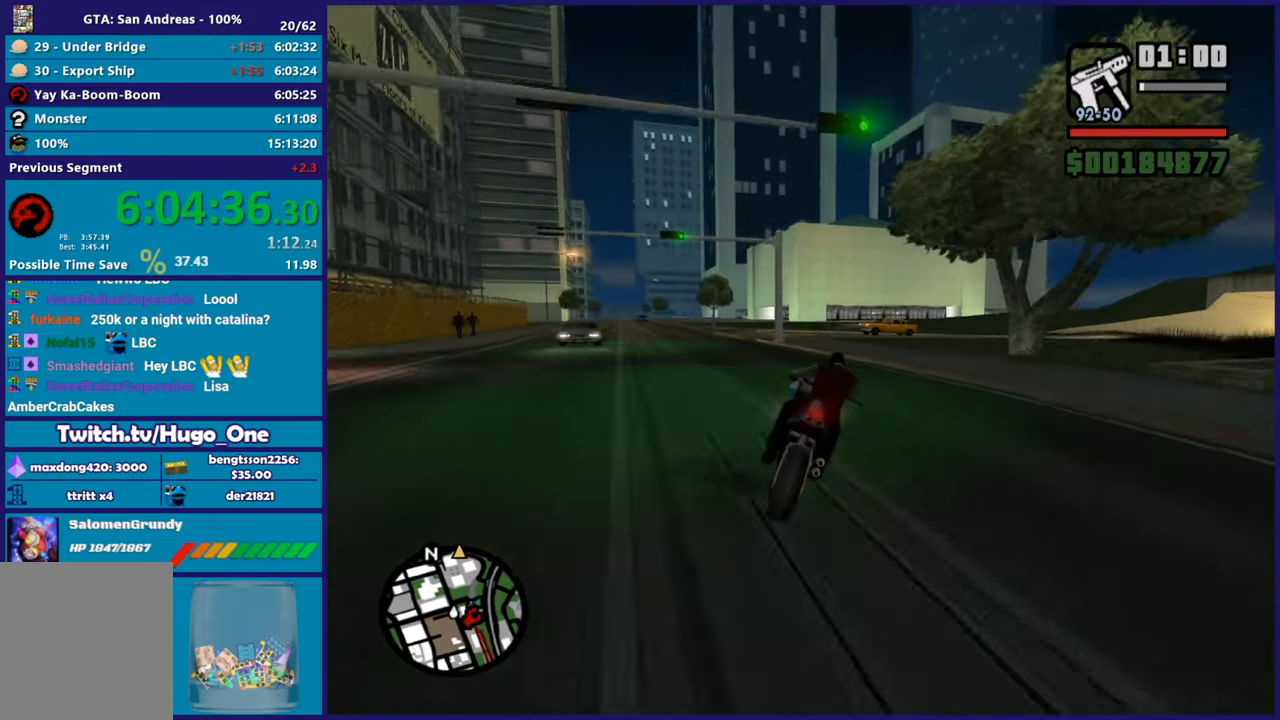
{"buttons": ["R2"], "left_stick": "up-left", "right_stick": "center", "button_events": []}
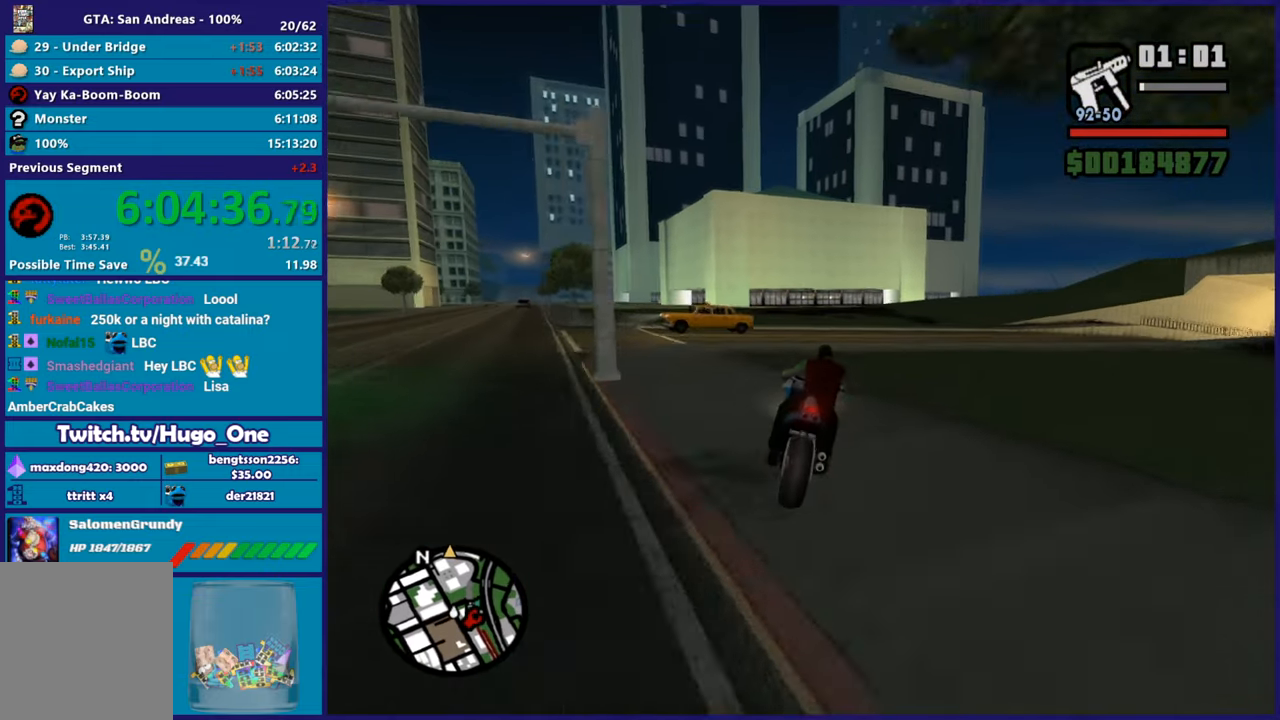
{"buttons": ["R2"], "left_stick": "center", "right_stick": "center", "button_events": []}
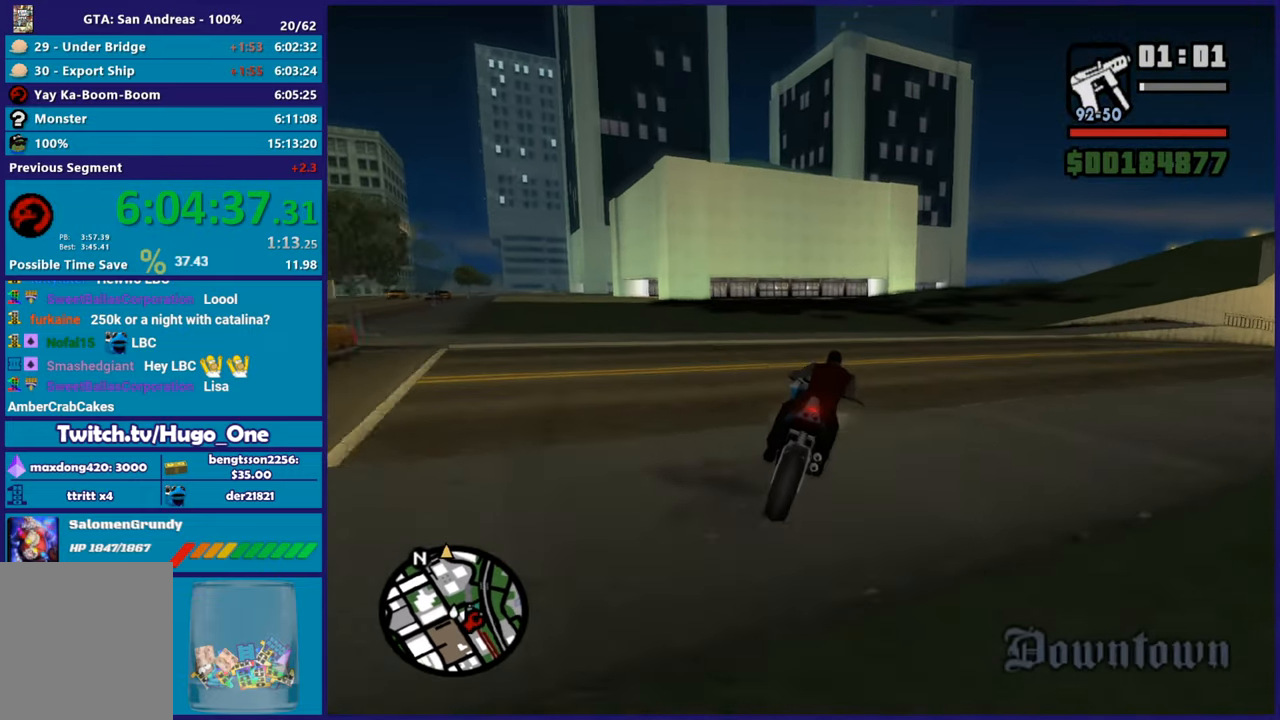
{"buttons": ["R2"], "left_stick": "up", "right_stick": "center", "button_events": []}
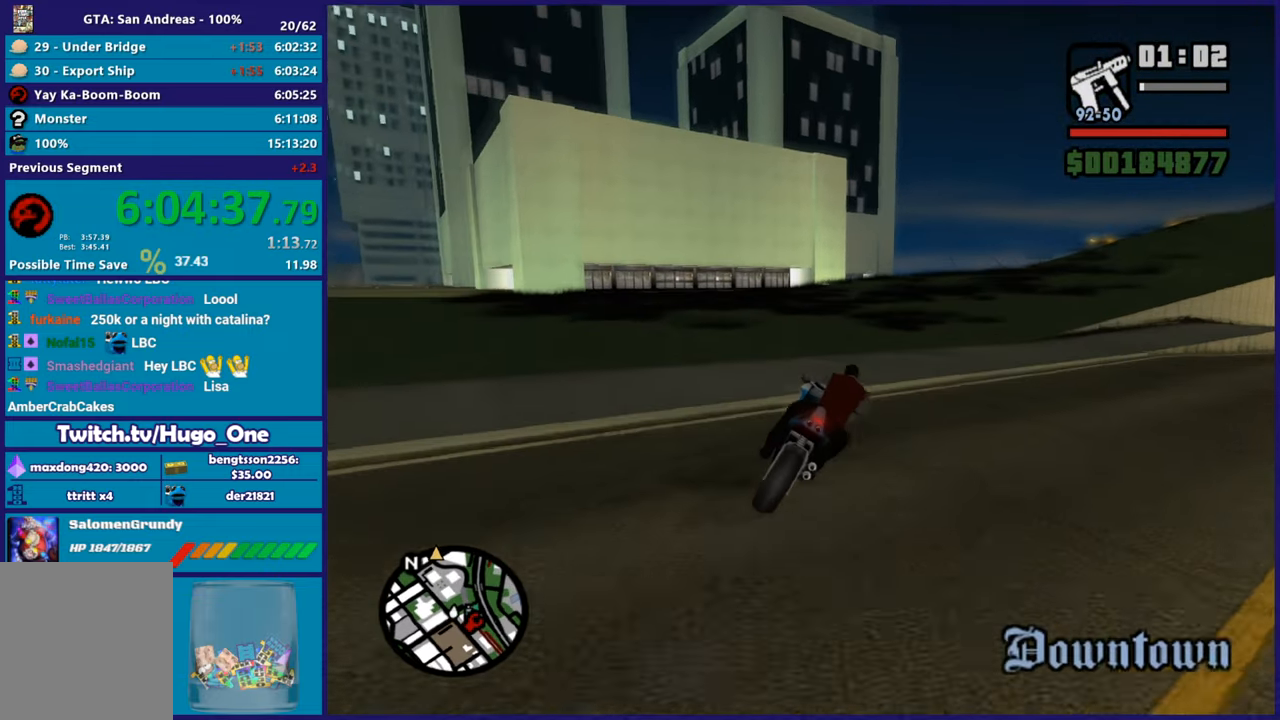
{"buttons": ["R2"], "left_stick": "right", "right_stick": "down", "button_events": []}
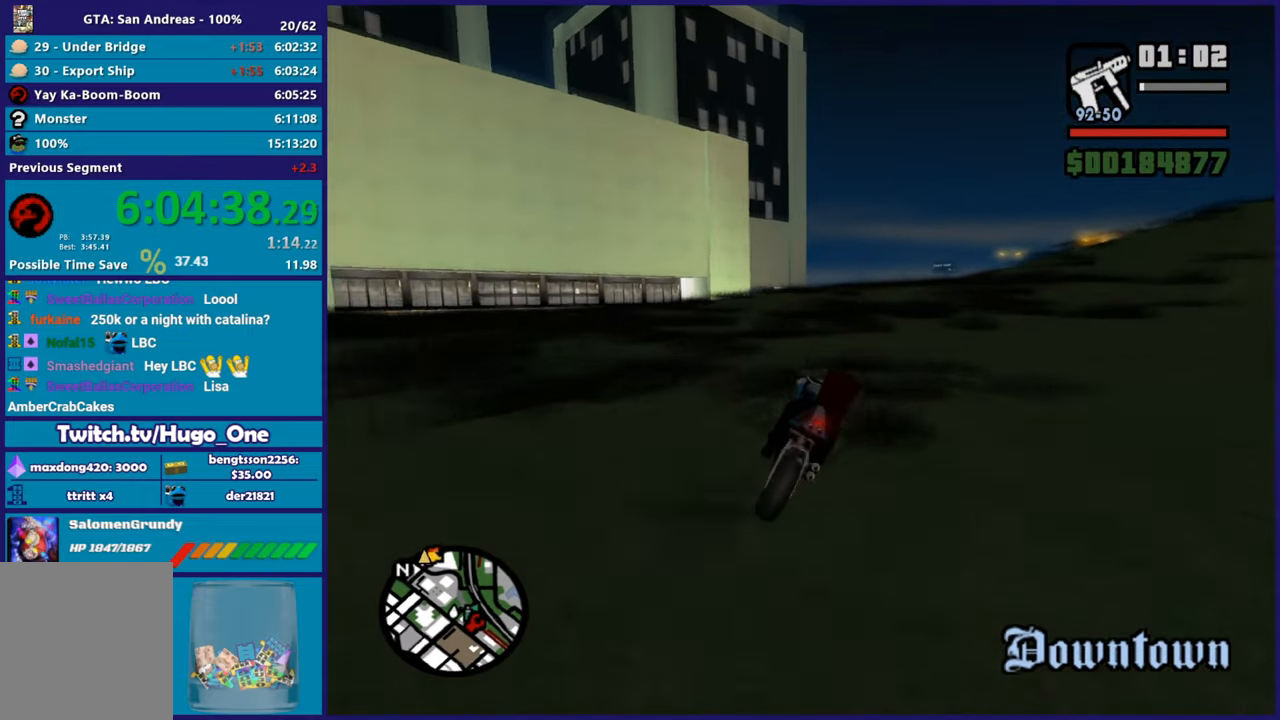
{"buttons": ["R2"], "left_stick": "up-left", "right_stick": "down-left", "button_events": []}
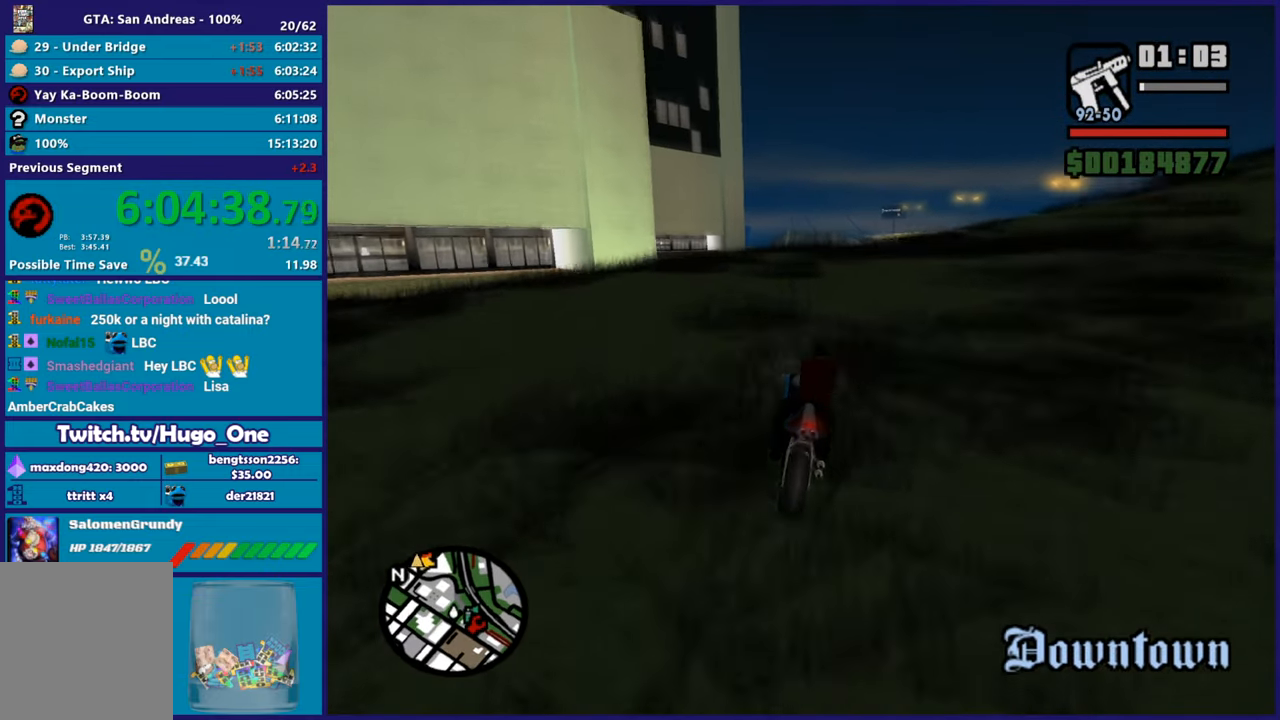
{"buttons": ["R2"], "left_stick": "up-left", "right_stick": "center", "button_events": []}
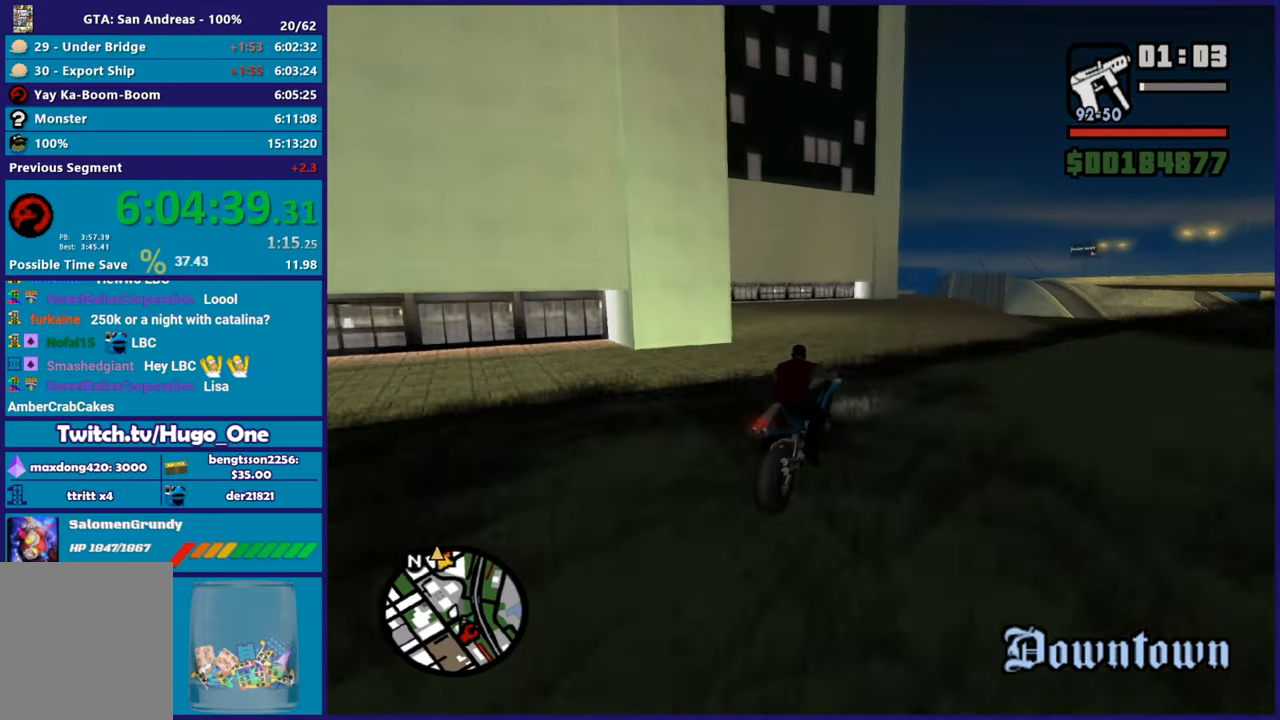
{"buttons": ["R2"], "left_stick": "center", "right_stick": "down-left", "button_events": []}
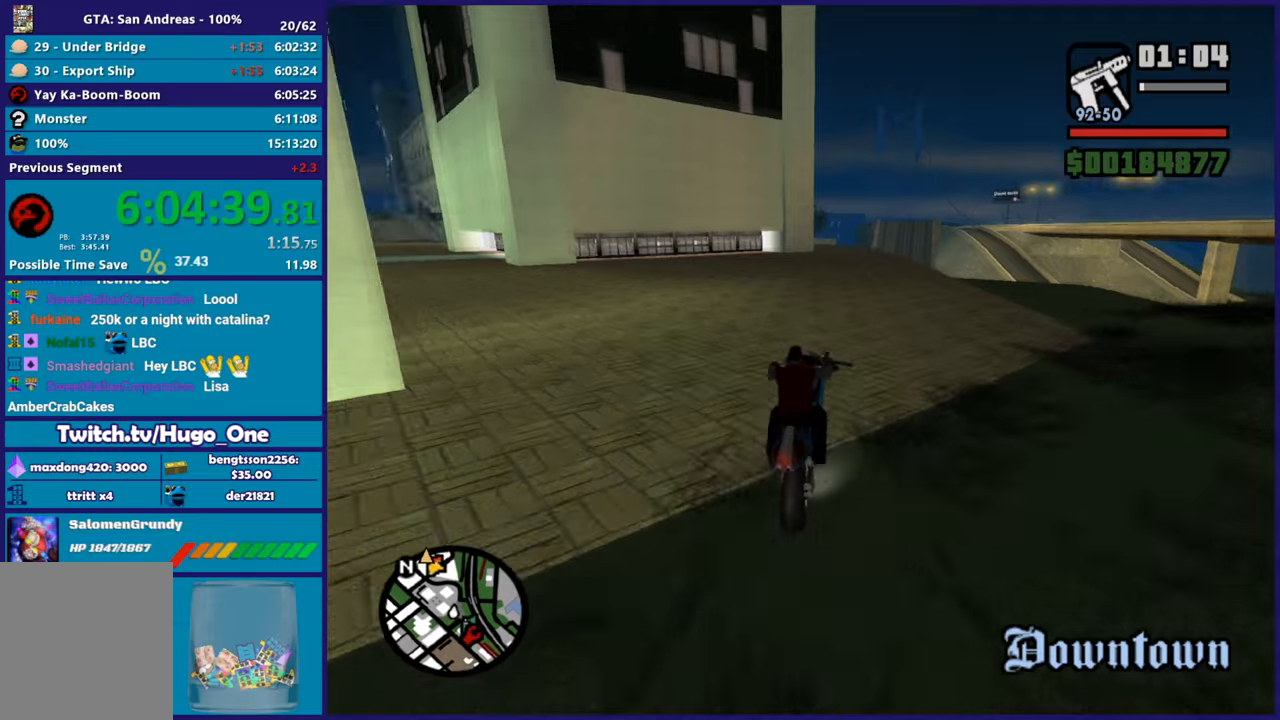
{"buttons": ["R2"], "left_stick": "center", "right_stick": "down-left", "button_events": []}
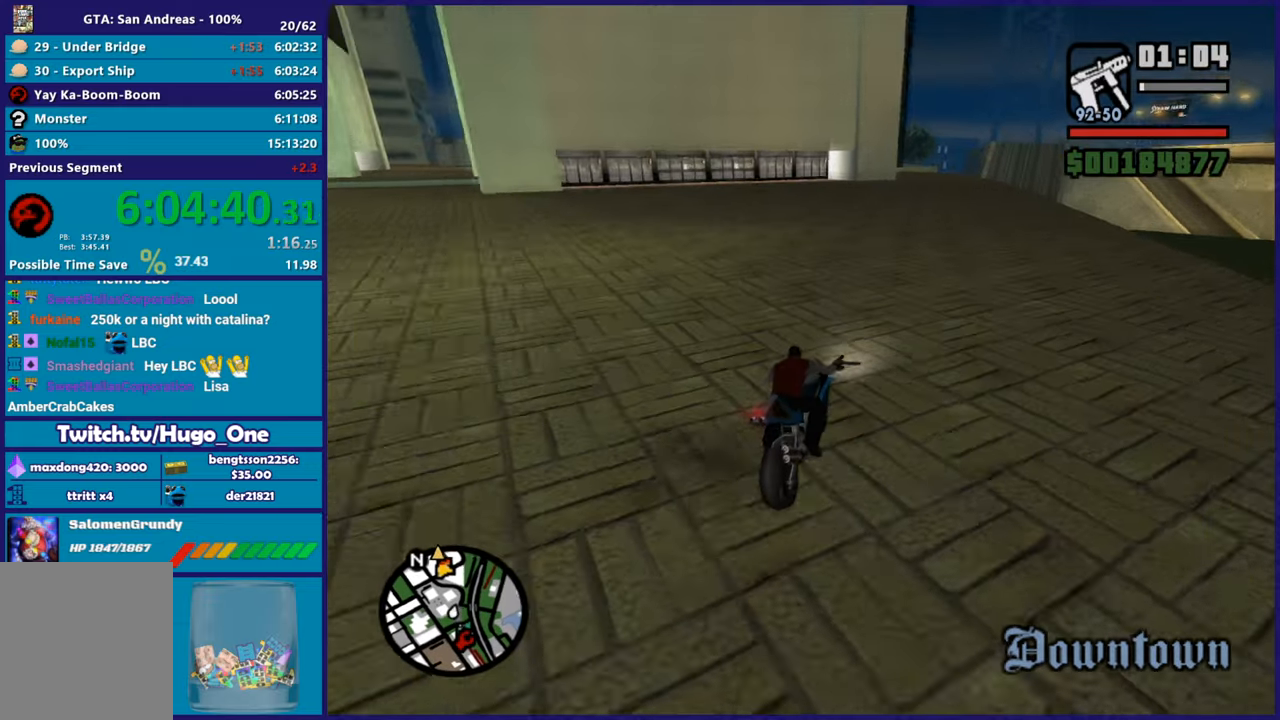
{"buttons": ["R2"], "left_stick": "up-right", "right_stick": "down-left", "button_events": []}
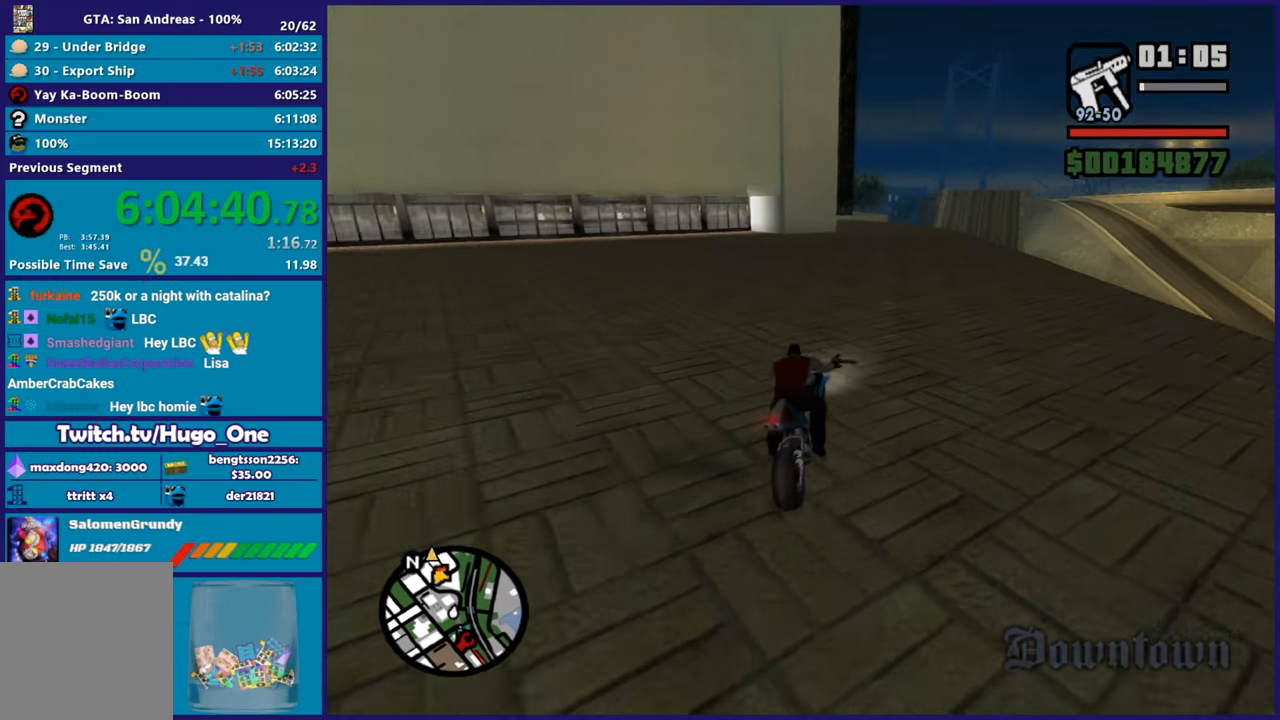
{"buttons": ["R2"], "left_stick": "up-left", "right_stick": "down-left", "button_events": []}
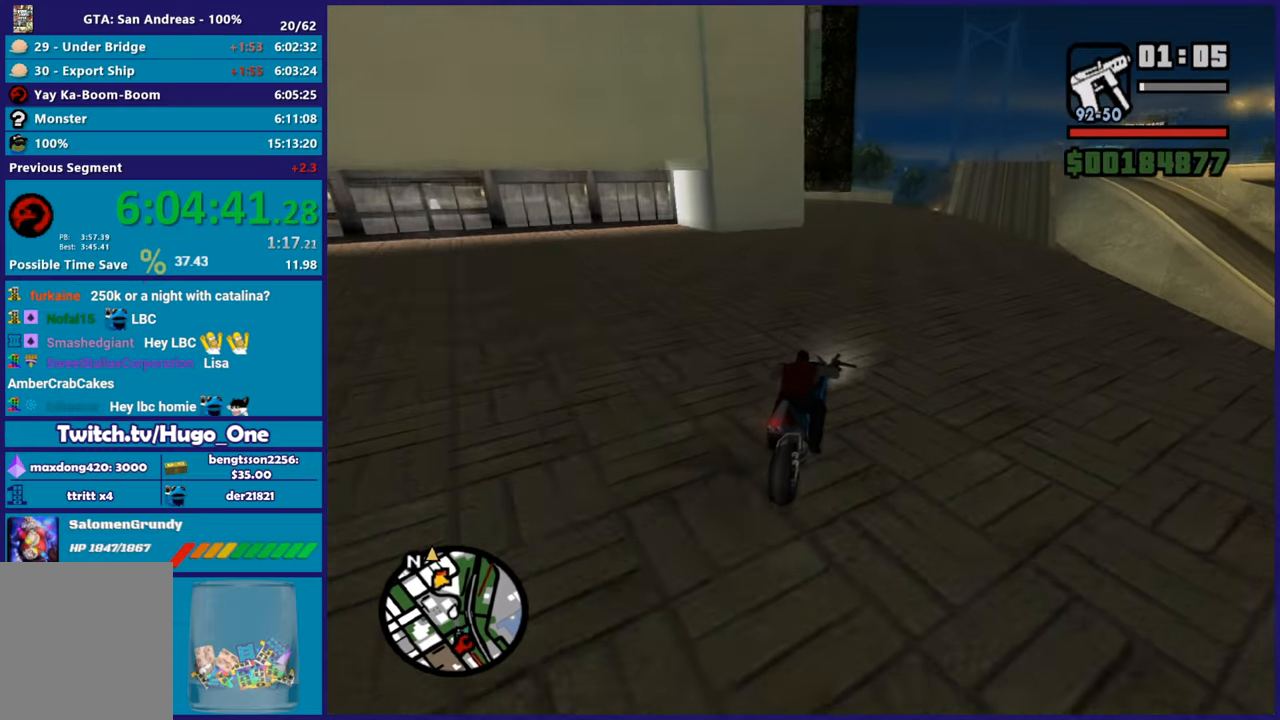
{"buttons": ["R2"], "left_stick": "up-right", "right_stick": "down-left", "button_events": []}
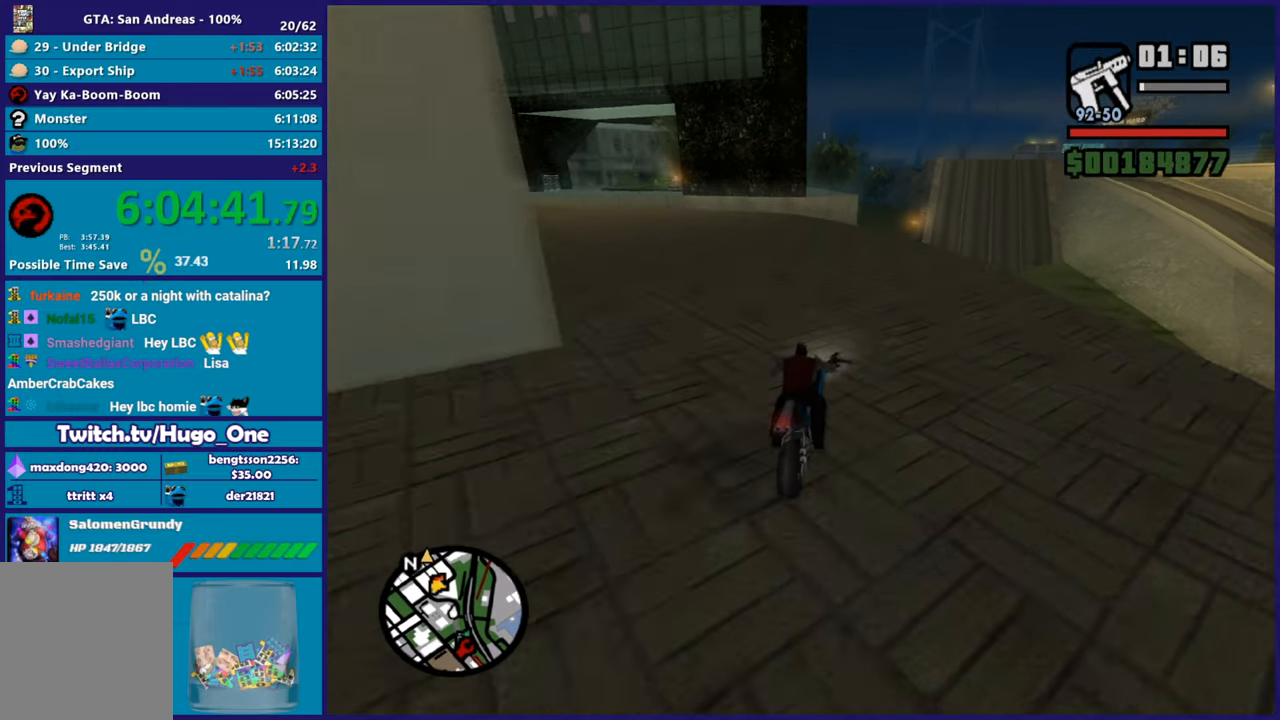
{"buttons": ["R2"], "left_stick": "up", "right_stick": "down-left", "button_events": []}
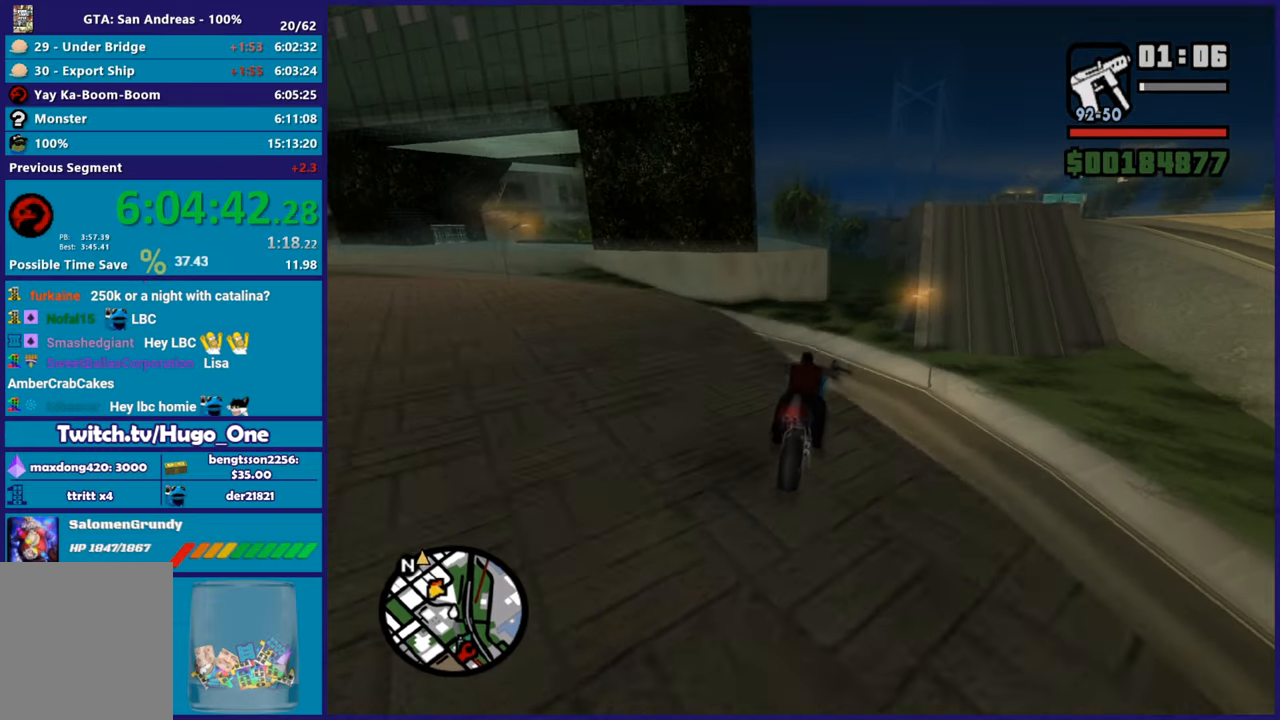
{"buttons": ["L2"], "left_stick": "center", "right_stick": "left", "button_events": [[200, "R2", "up"], [450, "L2", "down"]]}
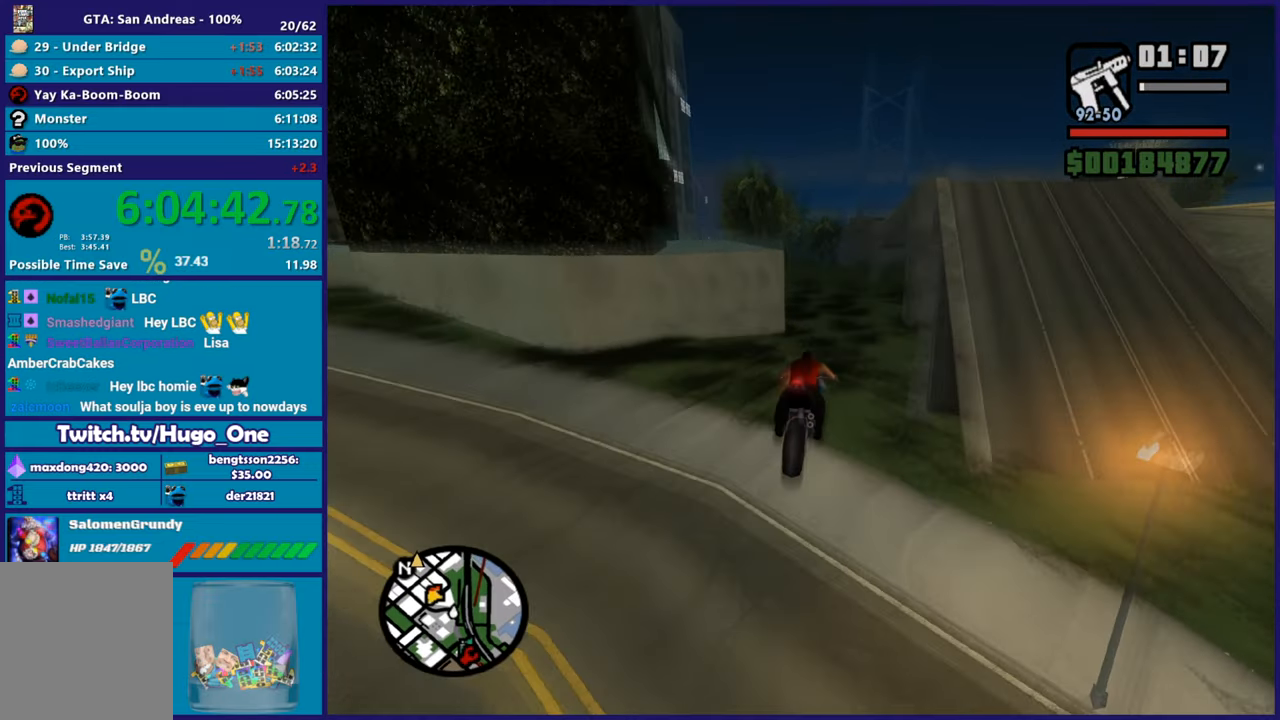
{"buttons": ["L2"], "left_stick": "down-left", "right_stick": "down-left", "button_events": [[117, "L2", "up"], [217, "L2", "down"], [367, "L2", "up"], [434, "L2", "down"]]}
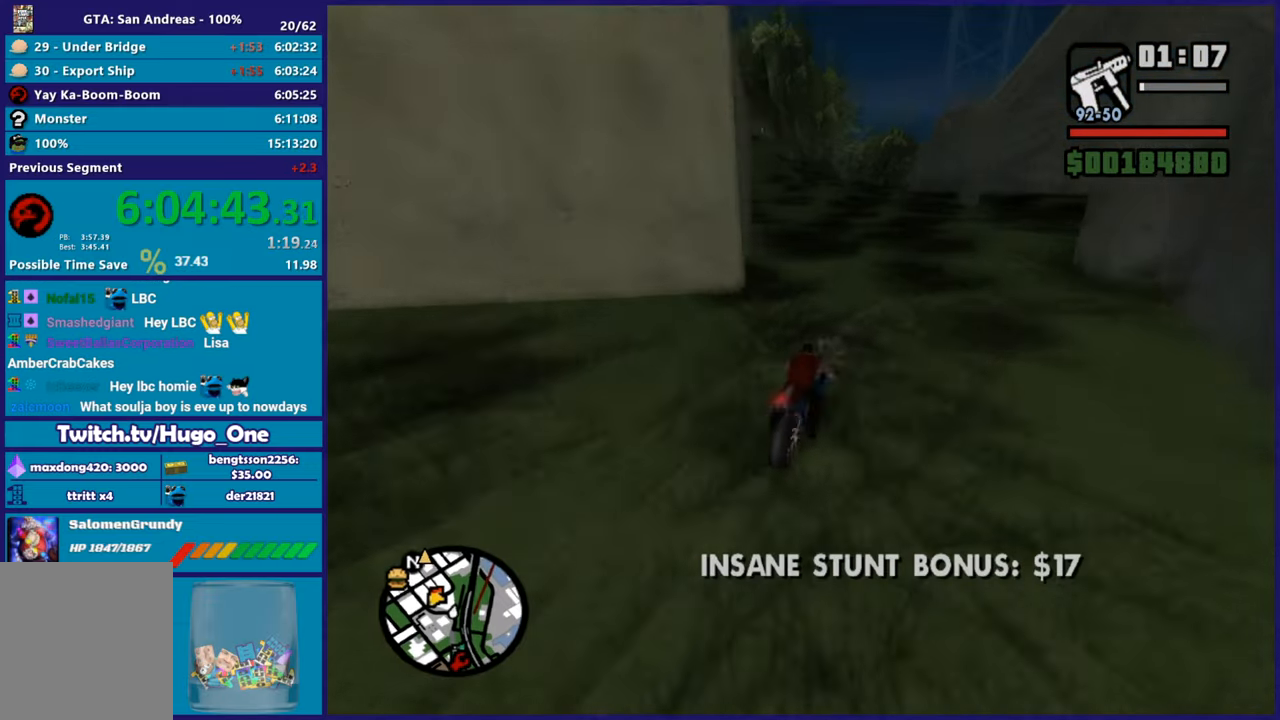
{"buttons": ["R2"], "left_stick": "left", "right_stick": "down-left", "button_events": [[83, "L2", "up"], [384, "R2", "down"]]}
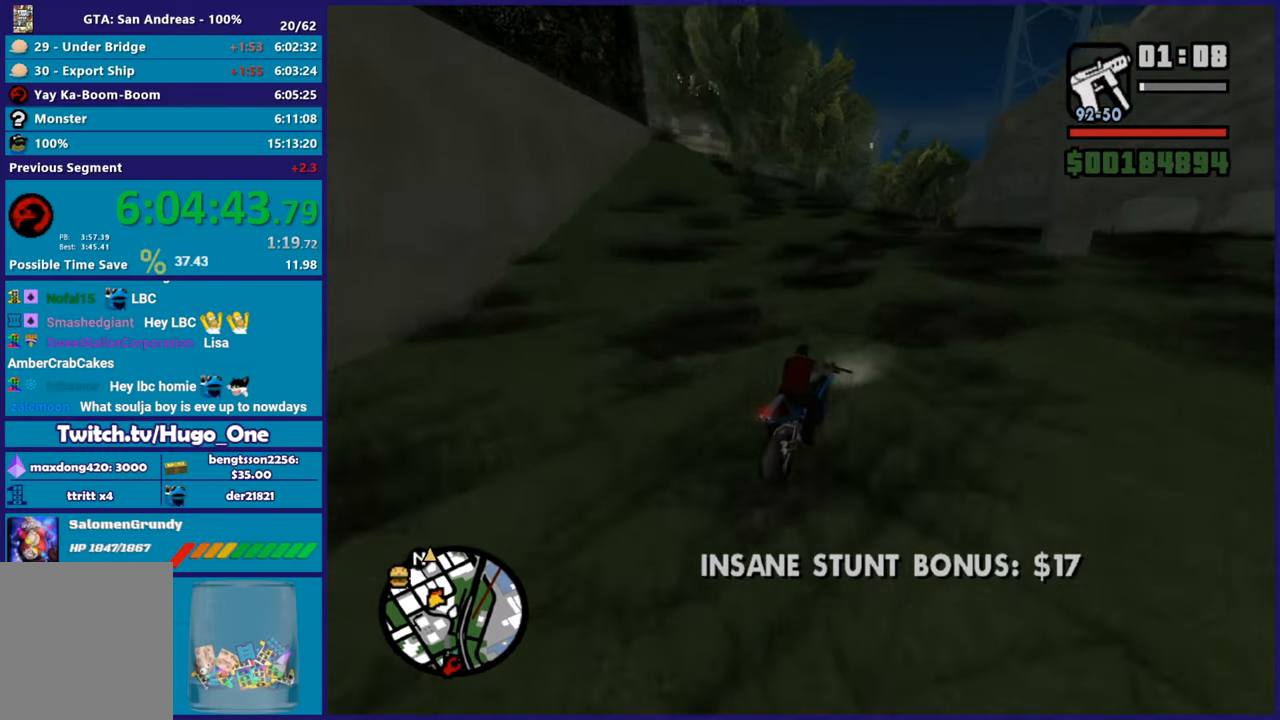
{"buttons": [], "left_stick": "up-left", "right_stick": "down-left", "button_events": [[501, "R2", "up"]]}